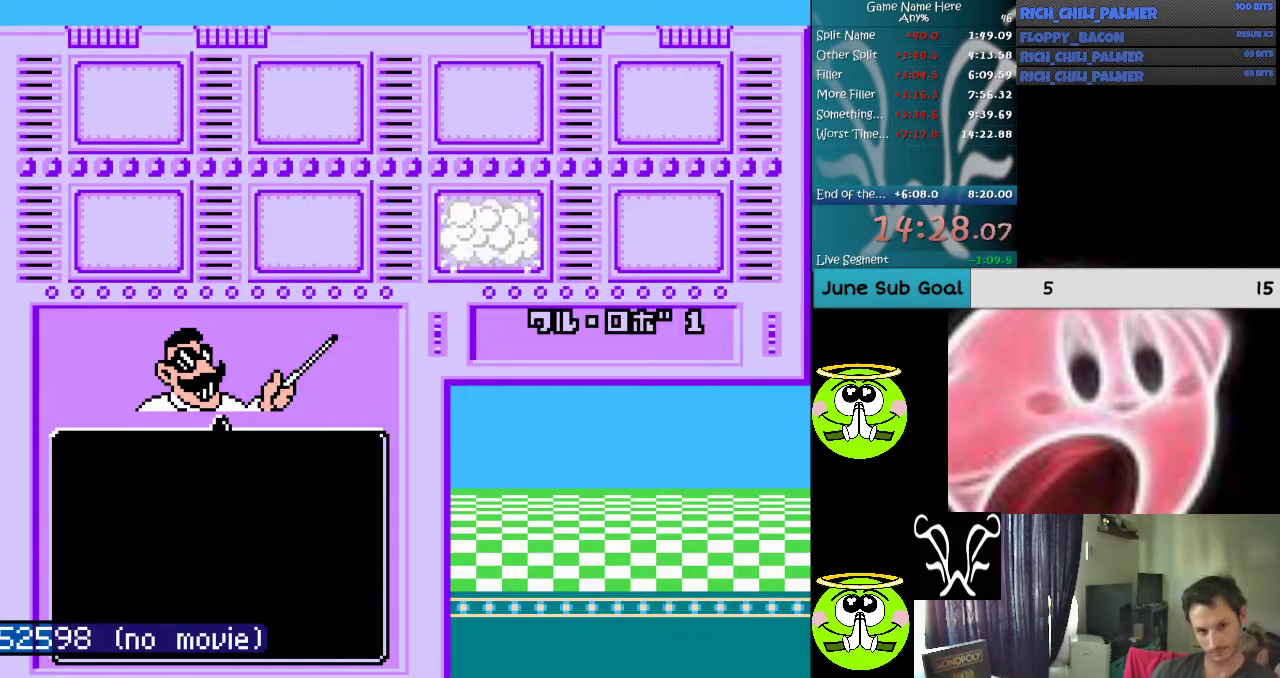
Gameplay with a controller (Nintendo layout); each line is a JSON object with the inputs held at the frame after it. "events" lists button and stick changes between this image and that frame as [ms after this image, input, new state], when the widget could be followed in between. Not read: B L3 R3.
{"buttons": [], "events": [[33, "START", "down"], [133, "START", "up"], [233, "START", "down"], [300, "START", "up"], [433, "START", "down"], [500, "START", "up"]]}
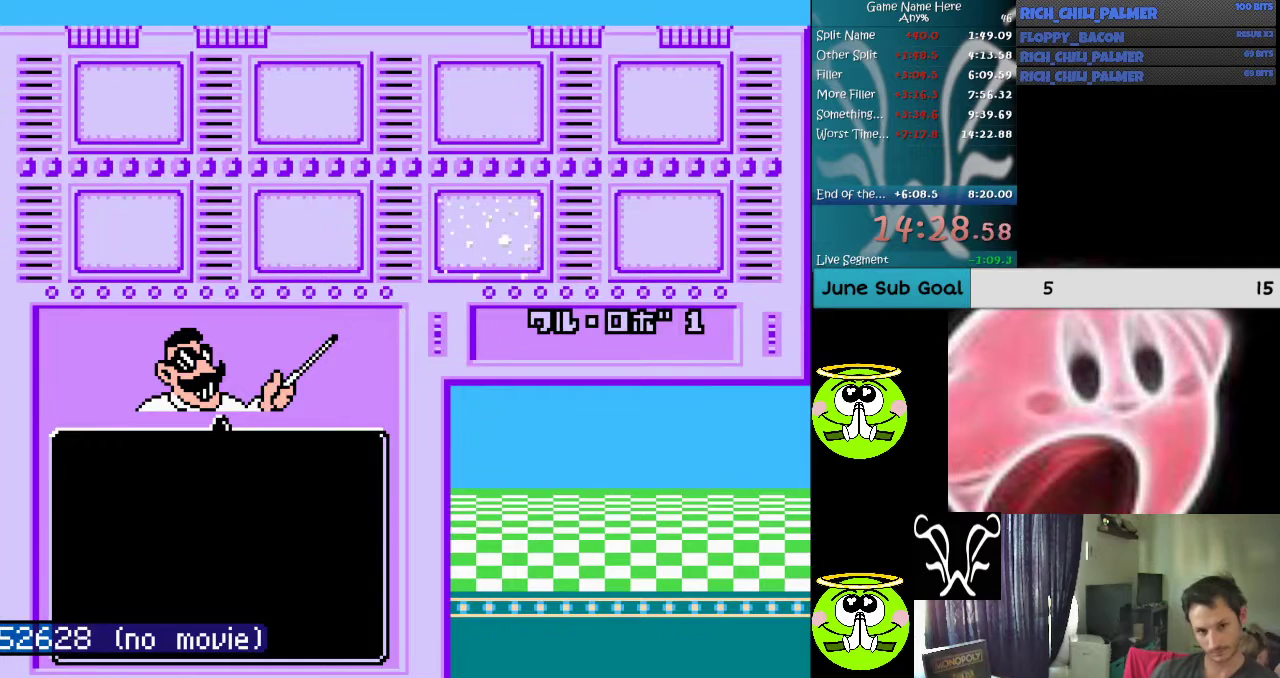
{"buttons": ["START"], "events": [[100, "START", "down"], [167, "START", "up"], [300, "START", "down"], [367, "START", "up"], [467, "START", "down"]]}
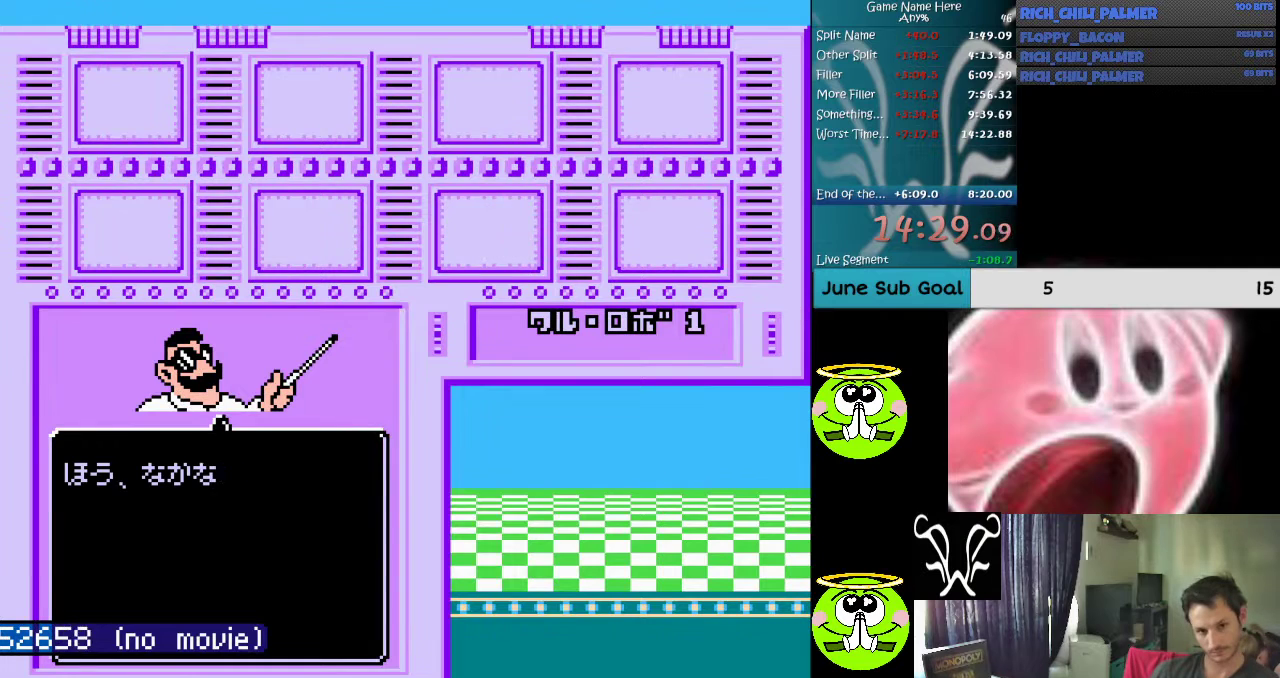
{"buttons": ["START"], "events": [[33, "START", "up"], [133, "START", "down"], [200, "START", "up"], [333, "START", "down"], [400, "START", "up"], [500, "START", "down"]]}
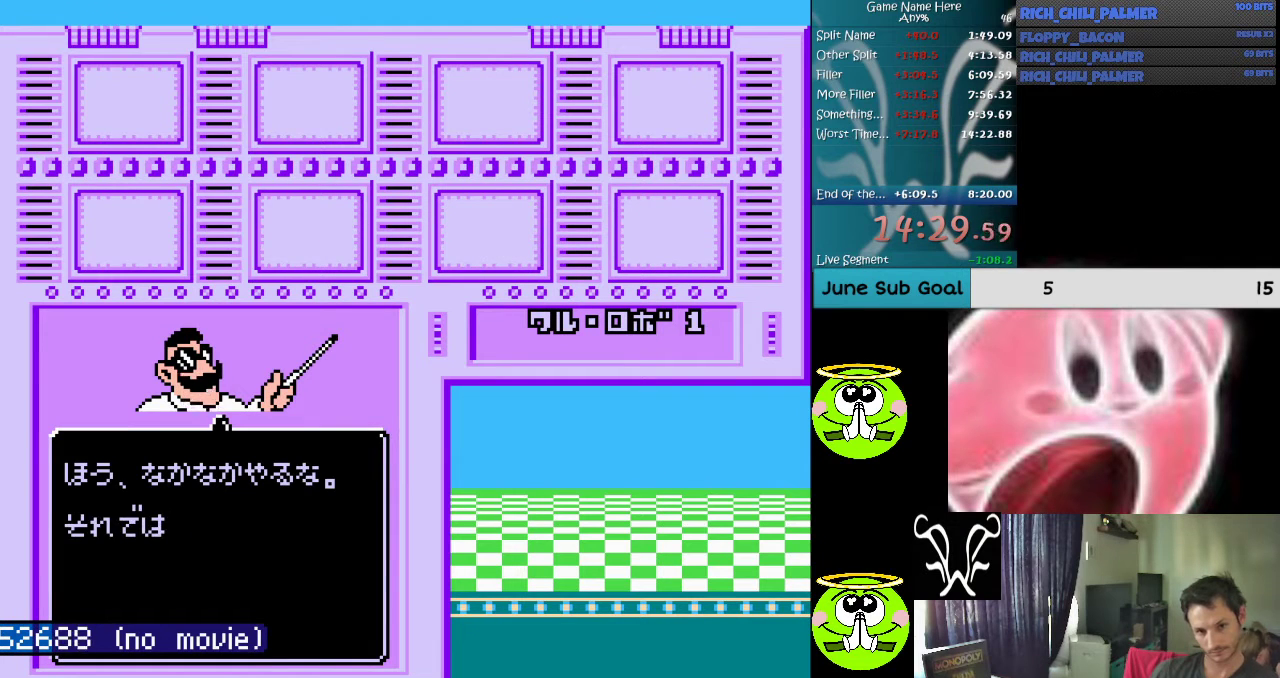
{"buttons": ["START"], "events": [[67, "START", "up"], [167, "START", "down"], [233, "START", "up"], [367, "START", "down"], [400, "START", "up"], [500, "START", "down"]]}
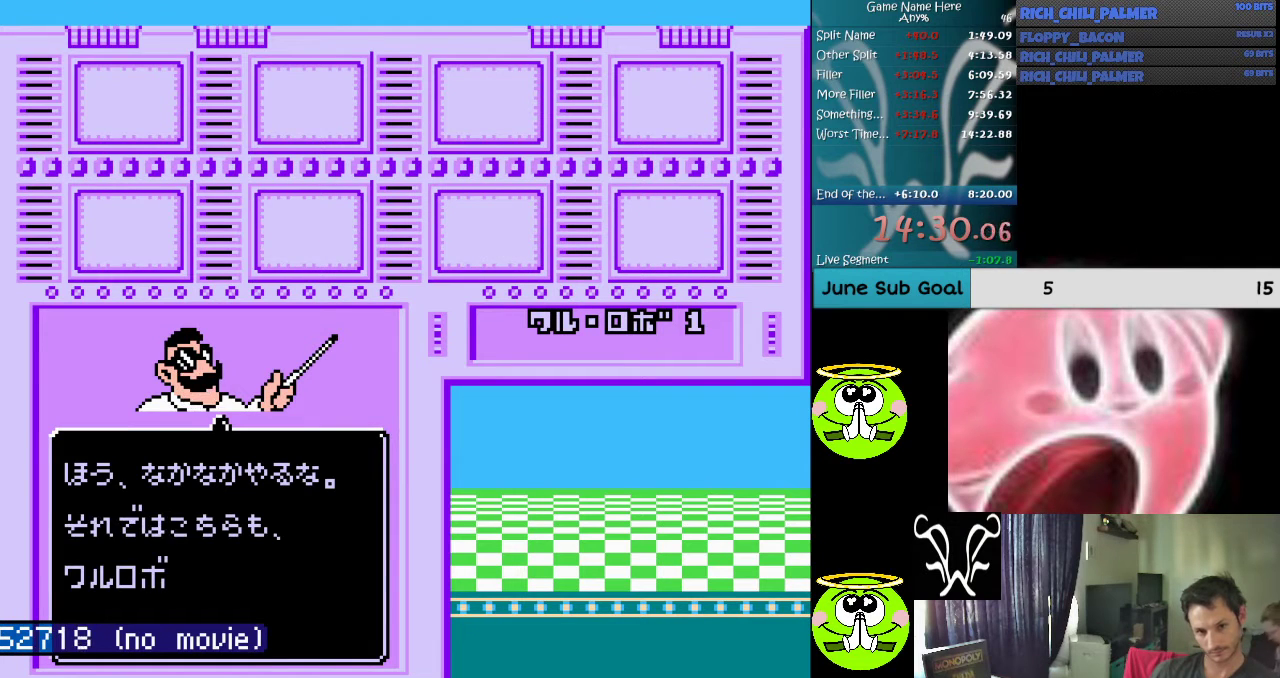
{"buttons": [], "events": [[67, "START", "up"], [200, "START", "down"], [267, "START", "up"], [367, "START", "down"], [433, "START", "up"]]}
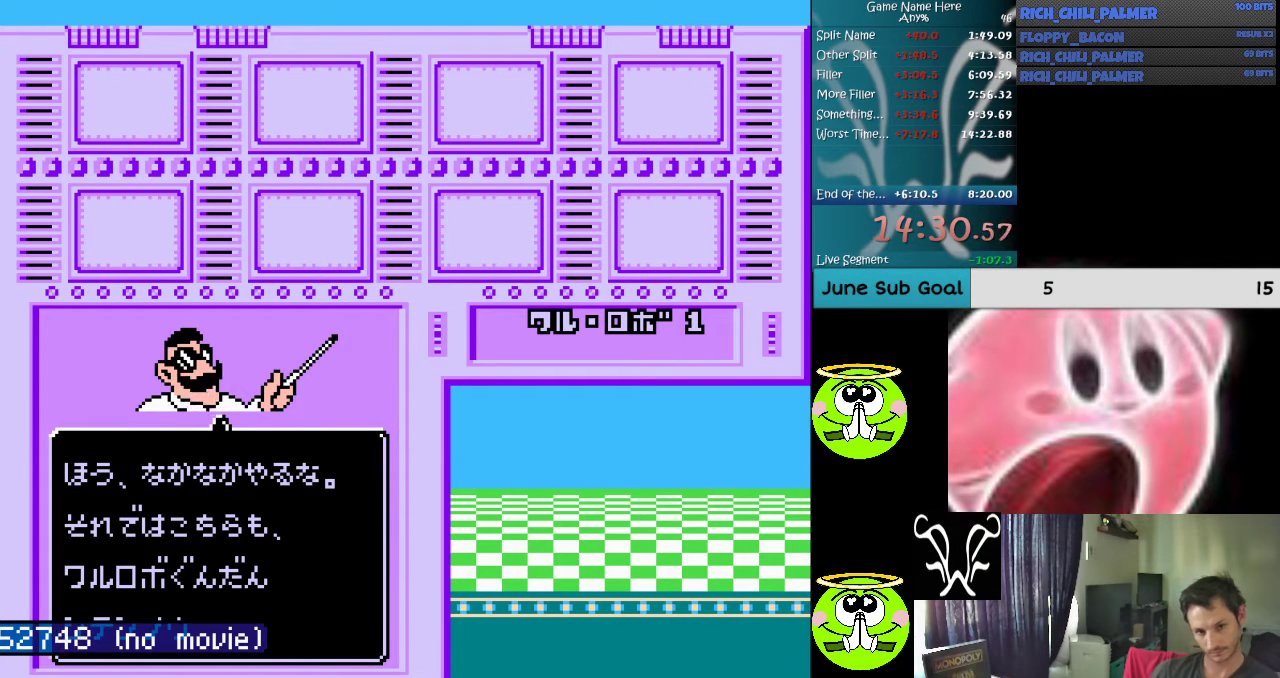
{"buttons": [], "events": [[200, "START", "down"], [300, "START", "up"], [400, "START", "down"], [467, "START", "up"]]}
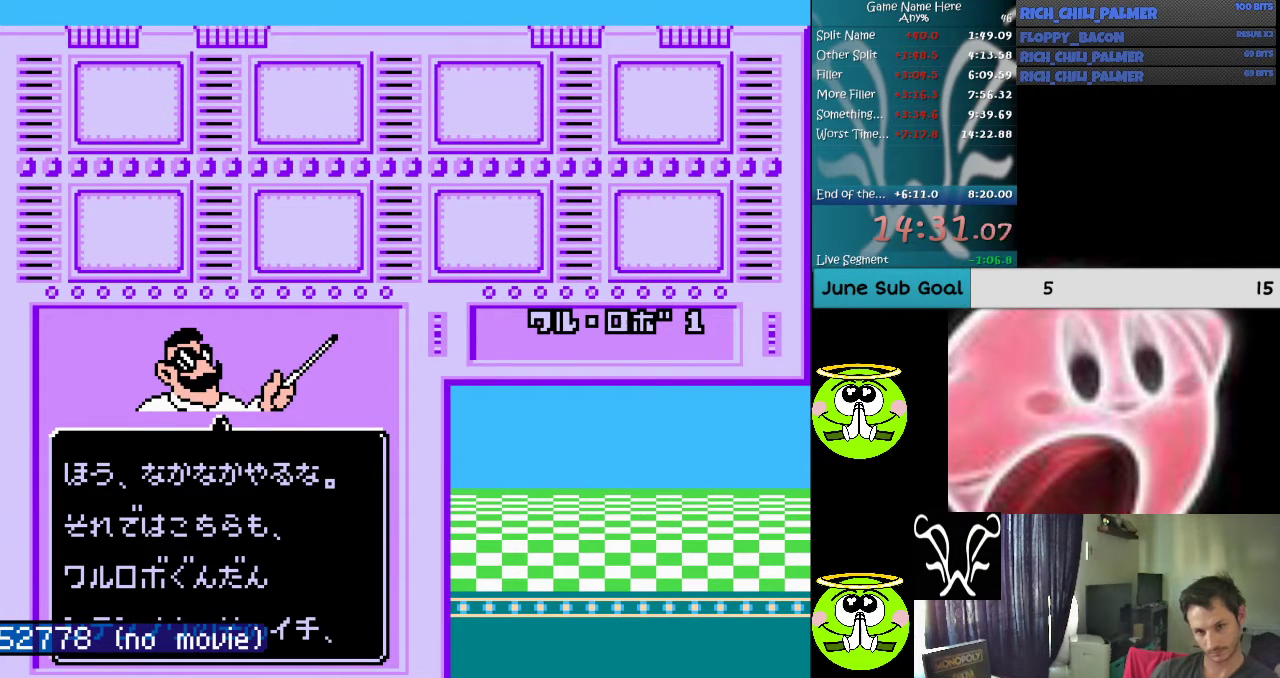
{"buttons": [], "events": [[67, "START", "down"], [133, "START", "up"], [267, "START", "down"], [333, "START", "up"], [400, "START", "down"], [500, "START", "up"]]}
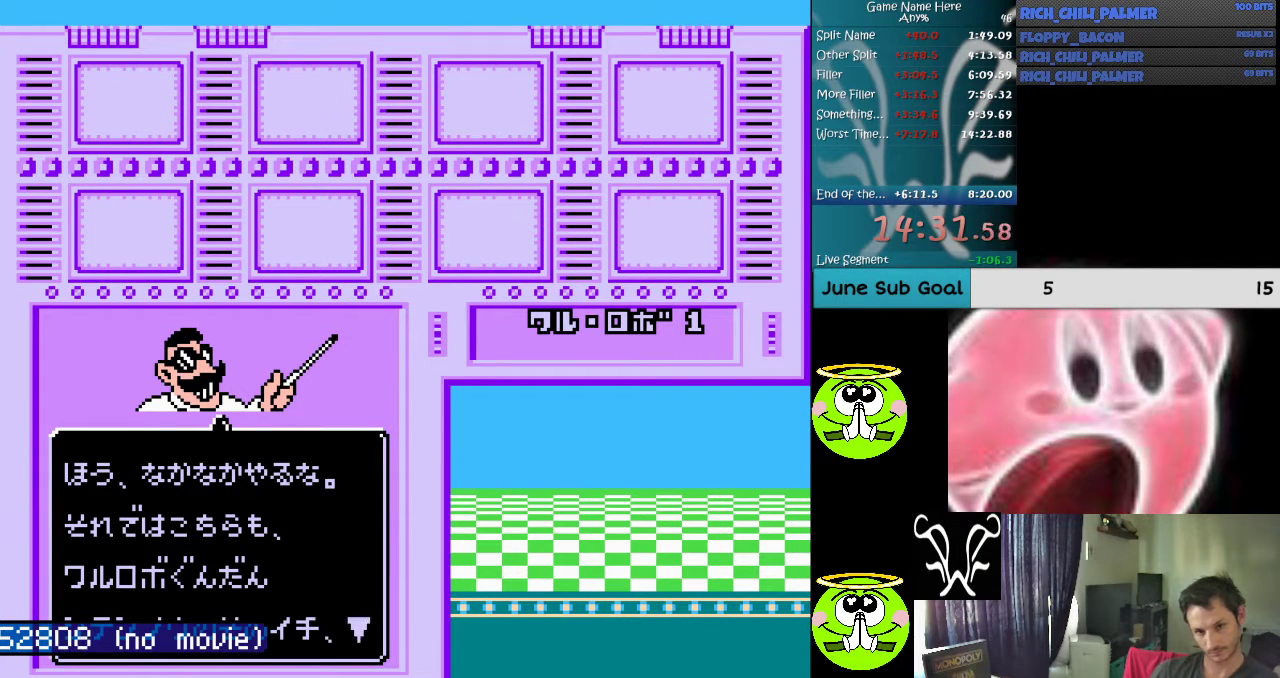
{"buttons": ["START"], "events": [[100, "START", "down"], [233, "START", "up"], [300, "START", "down"], [367, "START", "up"], [433, "START", "down"]]}
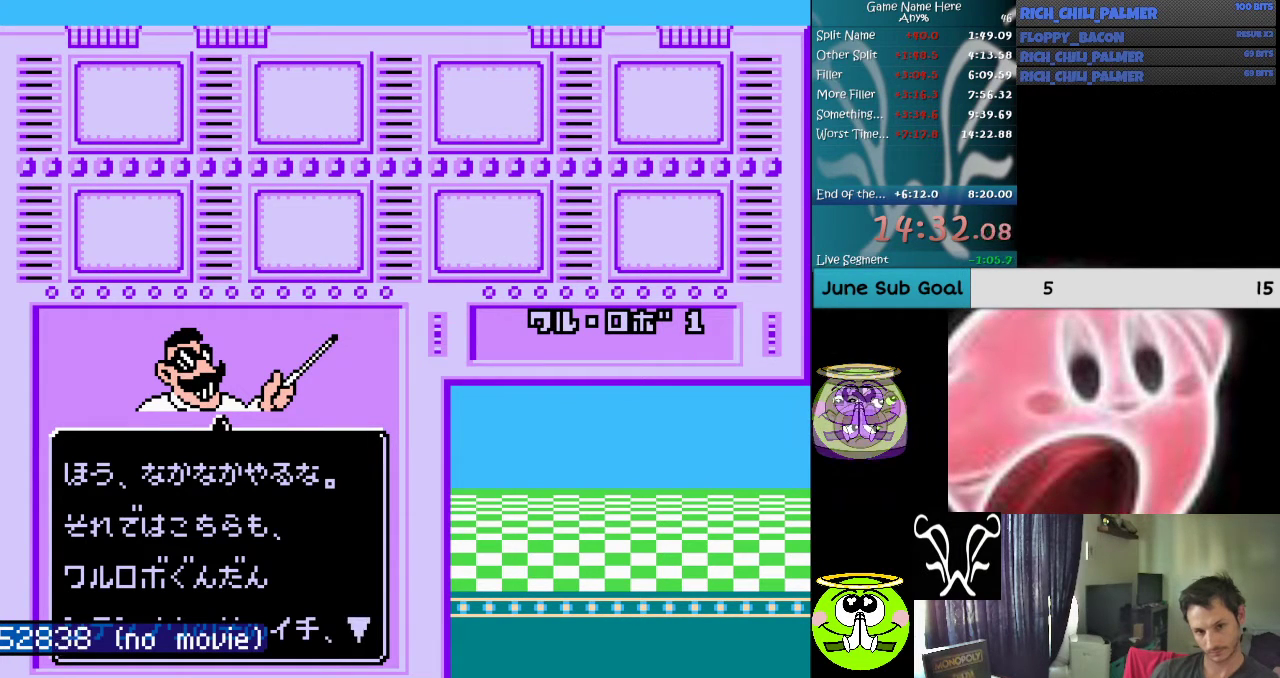
{"buttons": ["A"], "events": [[33, "START", "up"], [133, "START", "down"], [233, "START", "up"], [433, "A", "down"]]}
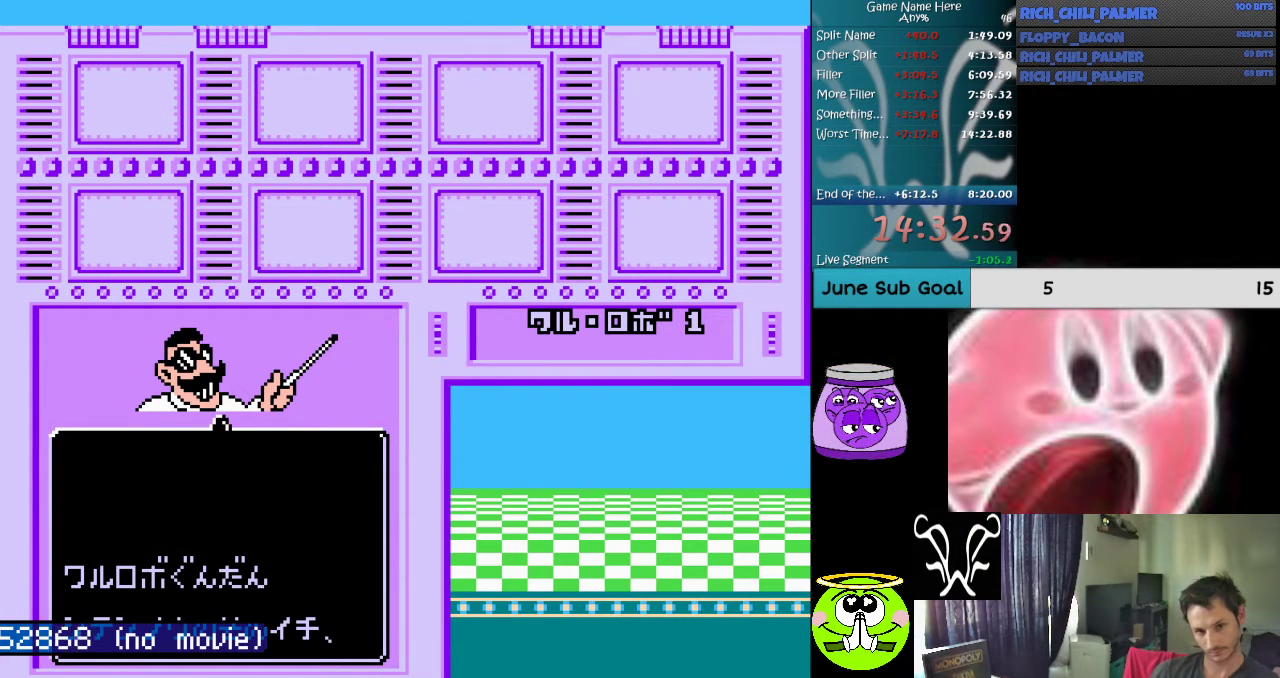
{"buttons": [], "events": [[33, "A", "up"], [233, "START", "down"], [400, "START", "up"]]}
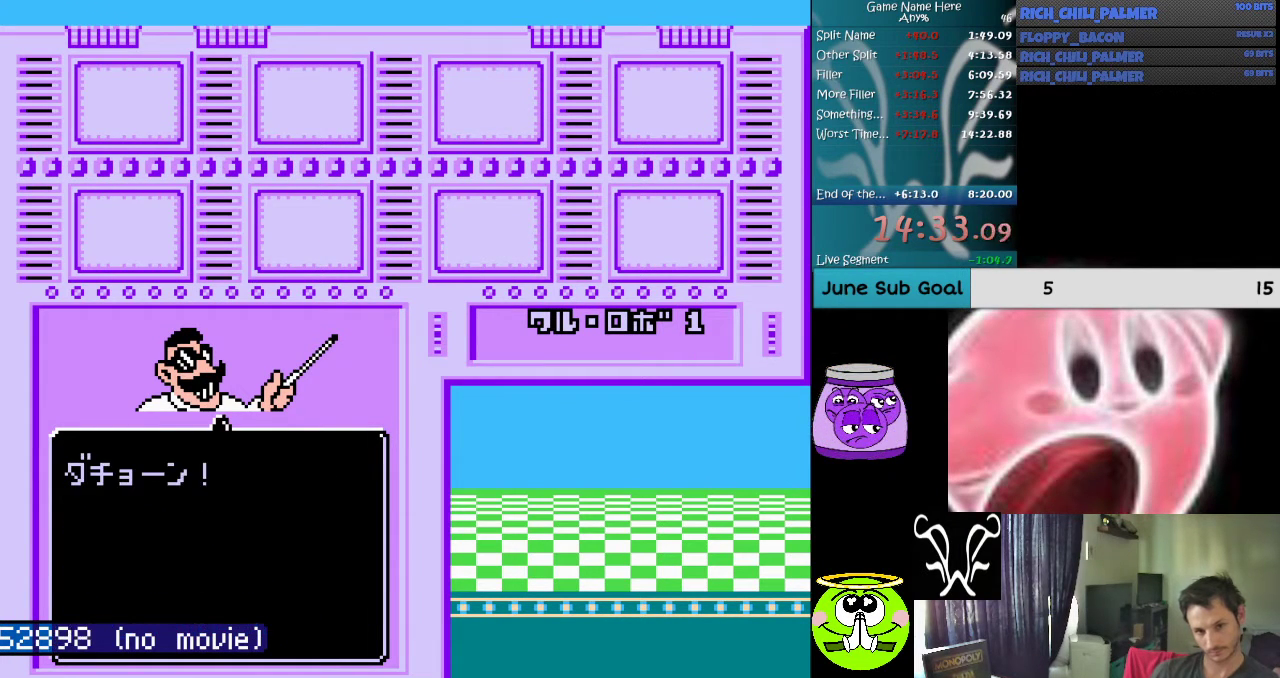
{"buttons": ["START"], "events": [[33, "START", "down"], [167, "A", "down"], [167, "START", "up"], [233, "A", "up"], [267, "START", "down"], [367, "A", "down"], [400, "START", "up"], [433, "A", "up"], [467, "START", "down"]]}
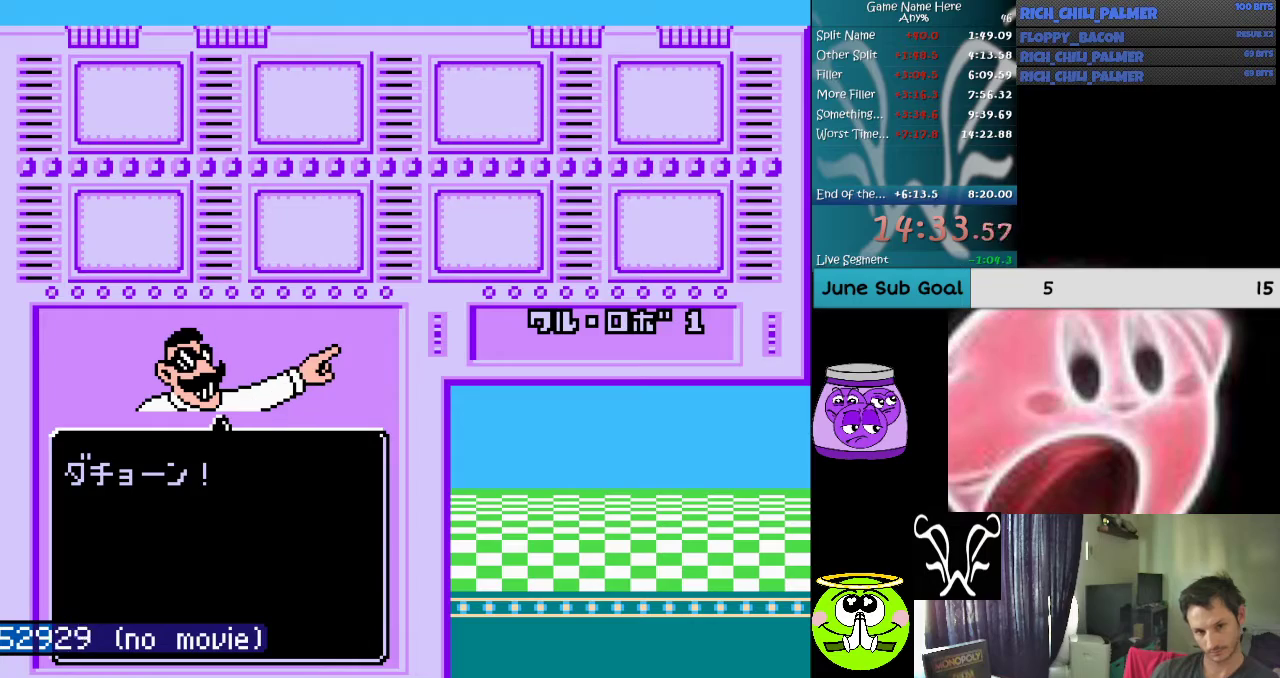
{"buttons": ["A"], "events": [[67, "A", "down"], [100, "START", "up"], [133, "A", "up"], [167, "START", "down"], [267, "A", "down"], [267, "START", "up"], [333, "A", "up"], [400, "START", "down"], [467, "A", "down"], [500, "START", "up"]]}
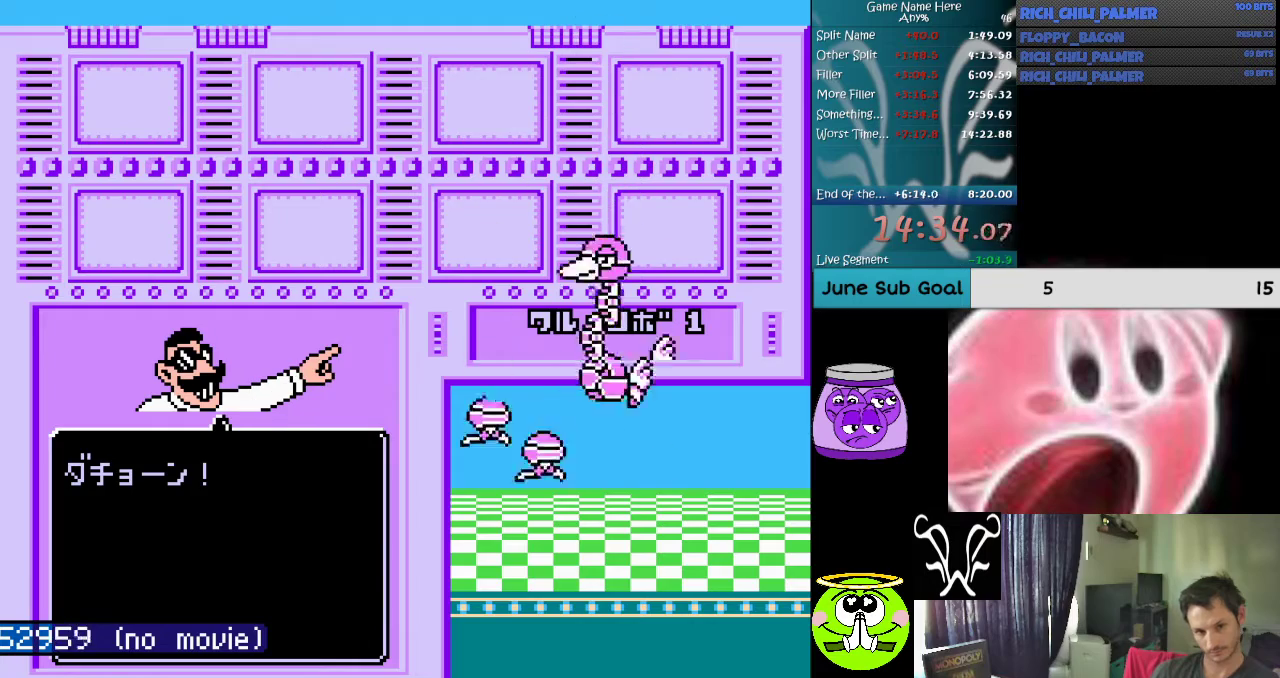
{"buttons": [], "events": [[67, "A", "up"], [133, "START", "down"], [167, "A", "down"], [233, "START", "up"], [300, "A", "up"], [333, "START", "down"], [367, "A", "down"], [433, "START", "up"], [500, "A", "up"]]}
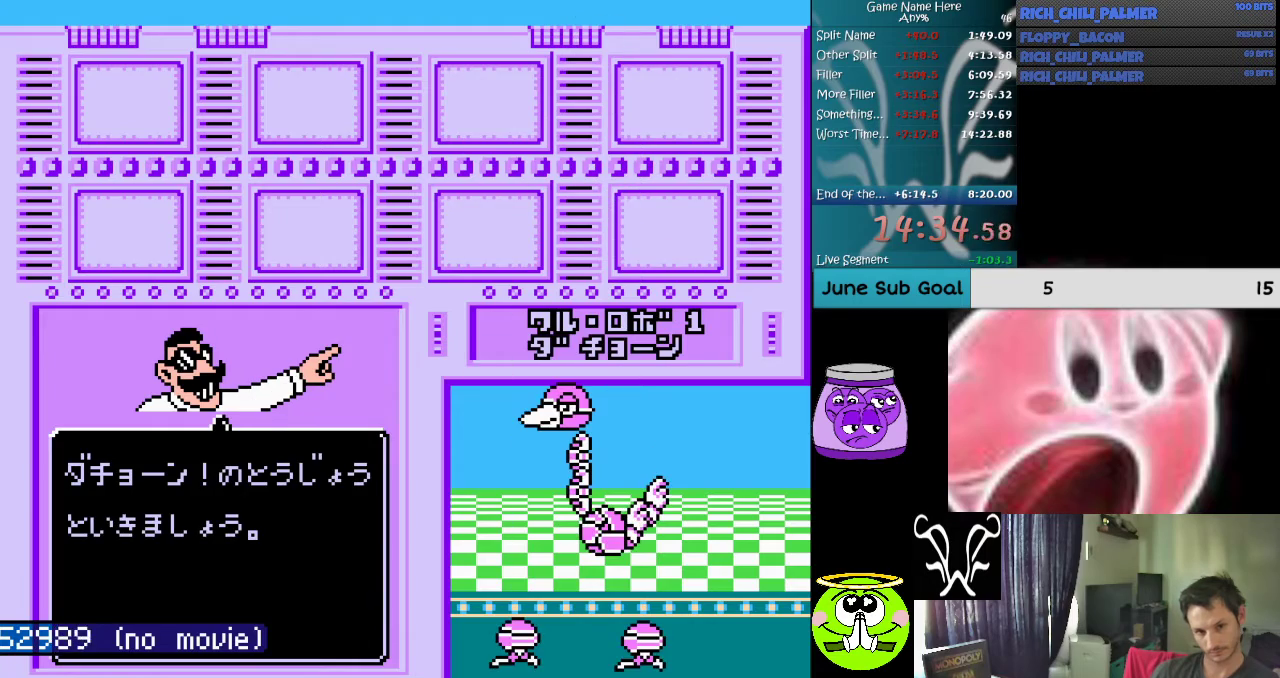
{"buttons": [], "events": [[100, "START", "down"], [133, "A", "down"], [167, "START", "up"], [233, "A", "up"], [300, "START", "down"], [333, "A", "down"], [367, "START", "up"], [467, "A", "up"]]}
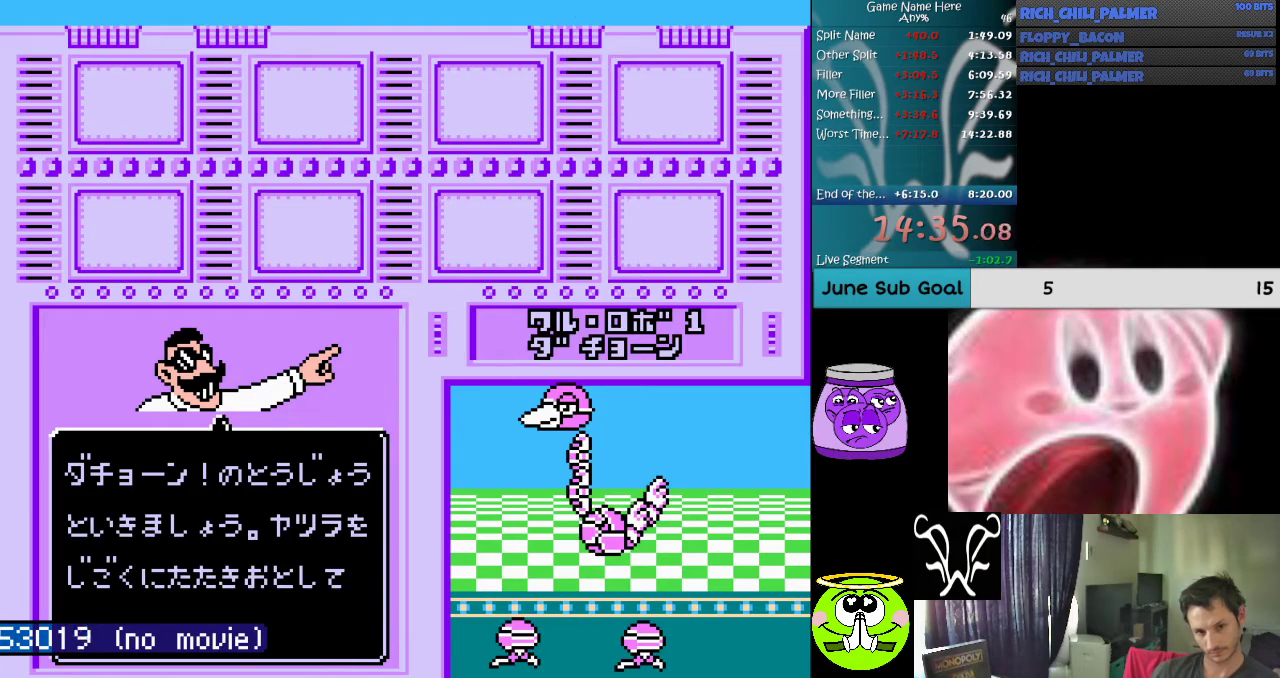
{"buttons": ["A", "START"], "events": [[33, "START", "down"], [100, "A", "down"], [133, "START", "up"], [167, "A", "up"], [233, "START", "down"], [300, "A", "down"], [333, "START", "up"], [367, "A", "up"], [467, "START", "down"], [500, "A", "down"]]}